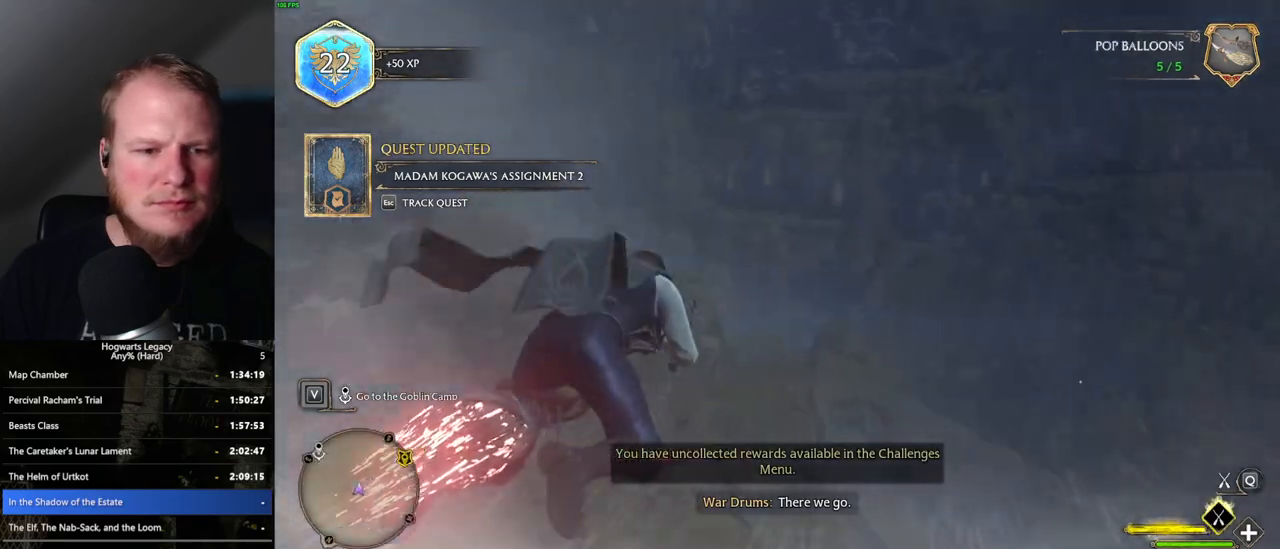
Gameplay with keyboard and mouse; each line is a JSON object with the keys and mouse buttons held at the frame after it. "events" lists presses ("down") and releases ("up") of ".", "/", "0", "1", "2", "3", "4", "5", "6", "7", "8", "9", "a", "alt_l", "alt_r", "b", "backslash", "backspace", "c", "caps_lock", "comma", "ctrl_l", "ctrl_r", "d", "e", "equals", "escape", "f", "f1", "f10", "f11", "f12", "f2", "f3", "f4", "f5", "f6", "f7", "f8", "f9", "g", "h", "i", "j", "k", "l", "lbracket", "m", "minus", "n", "o", "p", "q", "quote", "r", "rbracket", "return", "s", "semicolon", "shift_l", "shift_r", "space", "super", "t", "tab", "tilde", "u", "v", "w", "x", "y", "z", "mouse_left", "mouse_wheel", "mouse_right", "mouse_mb4" and "mouse_mb5" between this image and that frame as [ms after this image, input, new state], when the widget could be followed in between. "mouse_left", "mouse_wheel", "mouse_right", "mouse_mb4", "mouse_mb5" = the "left", "wheel", "right", "mb4", "mb5" buttons of the "mouse" list. No other keys are recorded. "wheel" means that the mouse wheel is clicked or scrolled. Mouse movement is not recorded.
{"keys": ["ctrl_l", "w"], "mouse": ["left"], "events": [[83, "a", "up"], [133, "r", "down"], [217, "r", "up"]]}
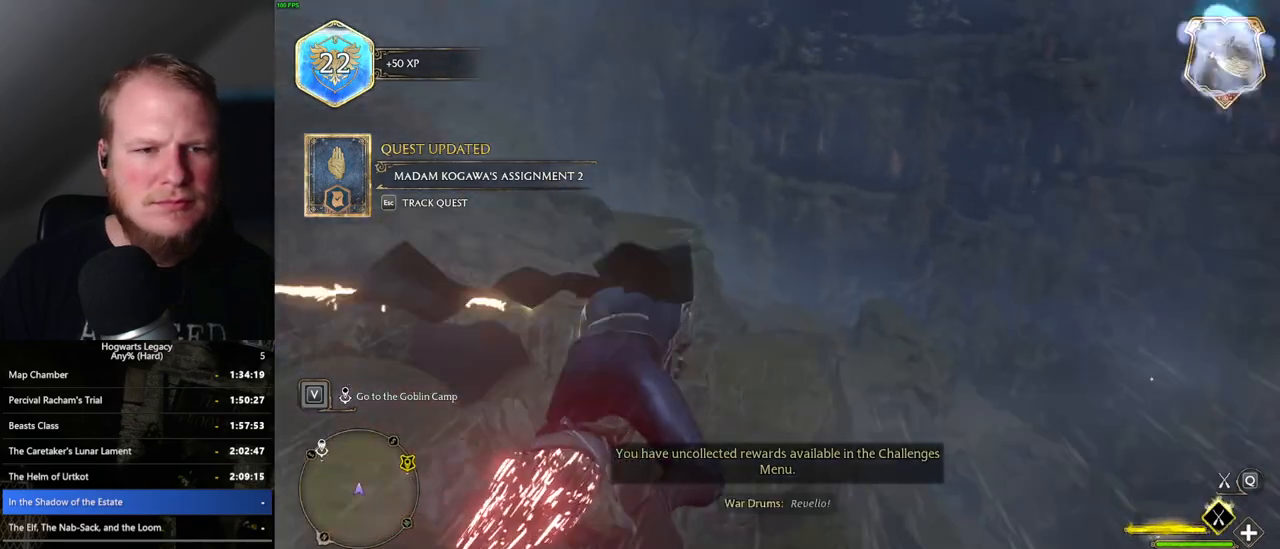
{"keys": ["ctrl_l", "w"], "mouse": ["left"], "events": []}
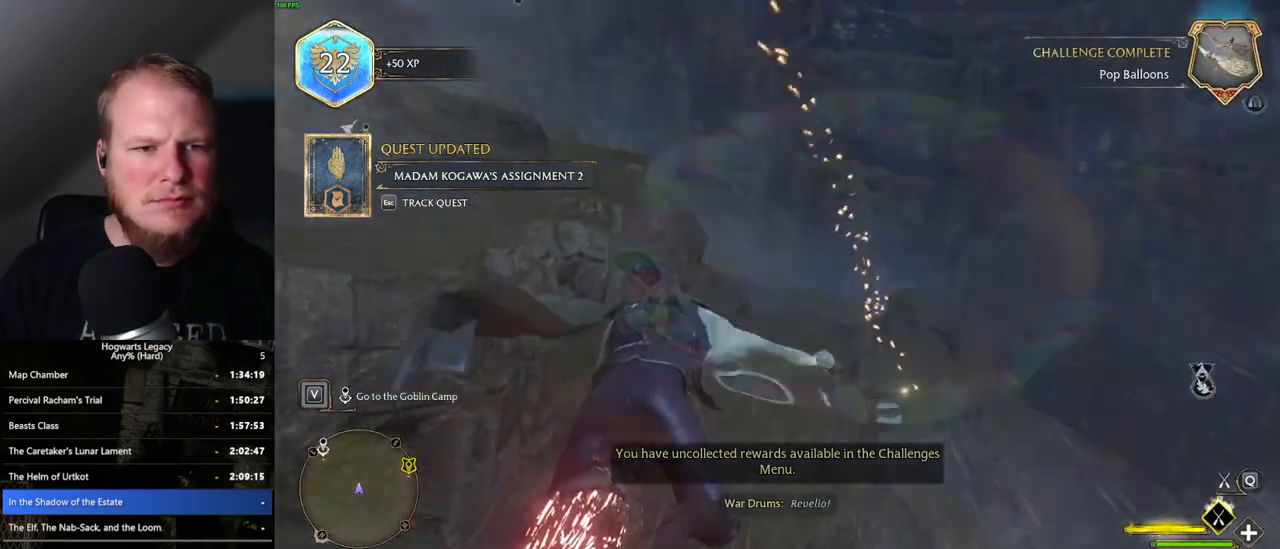
{"keys": ["ctrl_l", "w"], "mouse": ["left"], "events": [[283, "d", "down"], [417, "d", "up"]]}
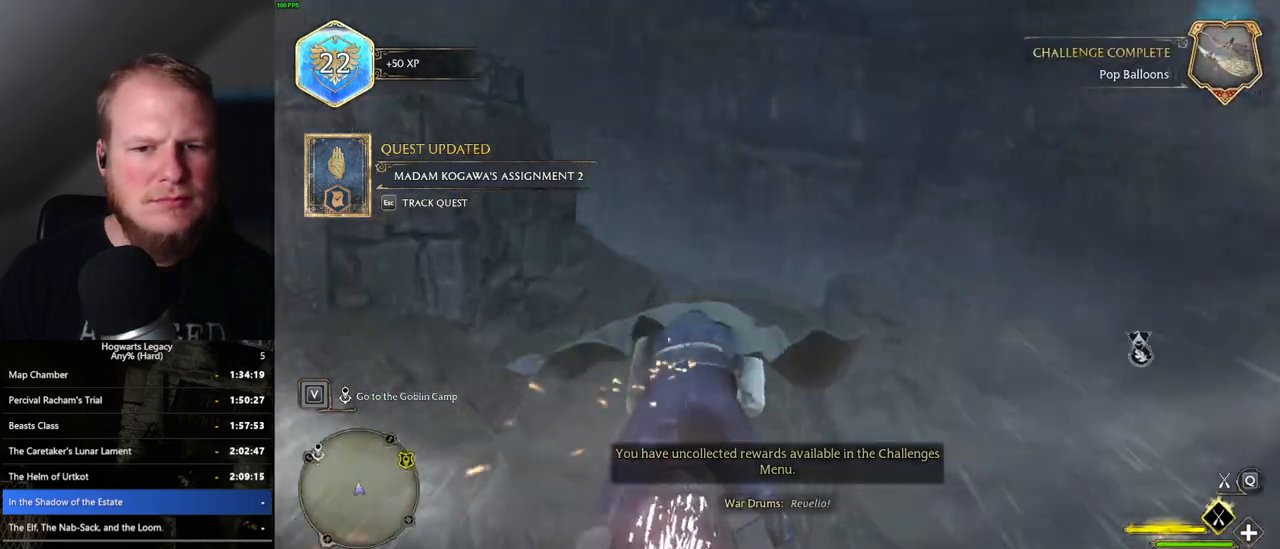
{"keys": ["a", "ctrl_l", "w"], "mouse": ["left"], "events": [[417, "a", "down"]]}
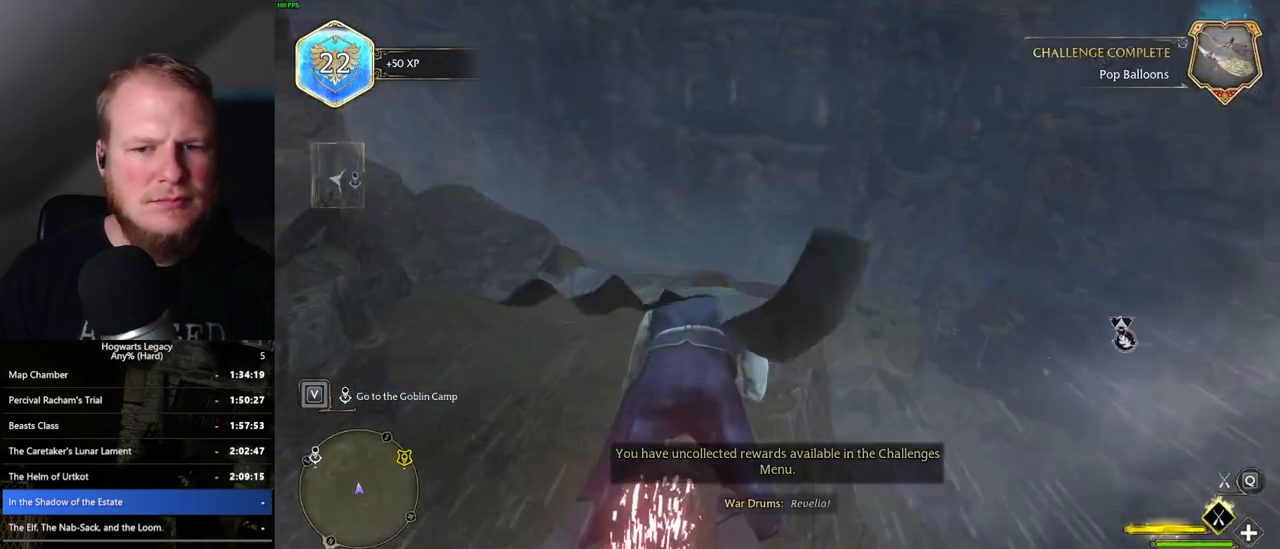
{"keys": ["ctrl_l", "w"], "mouse": ["left"], "events": [[100, "a", "up"]]}
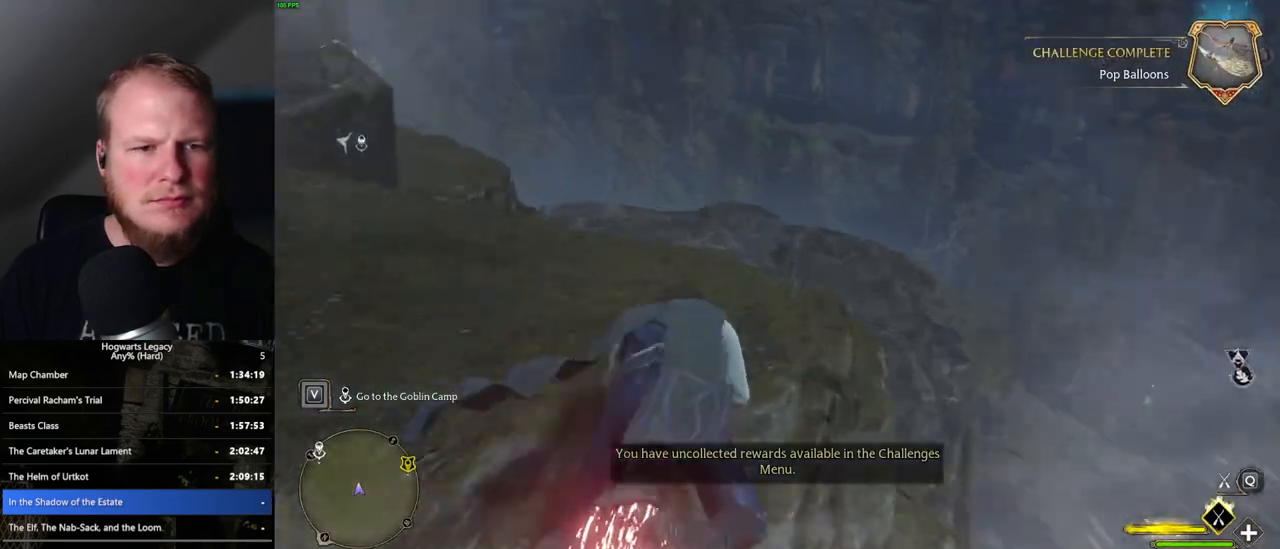
{"keys": ["a", "ctrl_l", "w"], "mouse": ["left"], "events": [[117, "a", "down"]]}
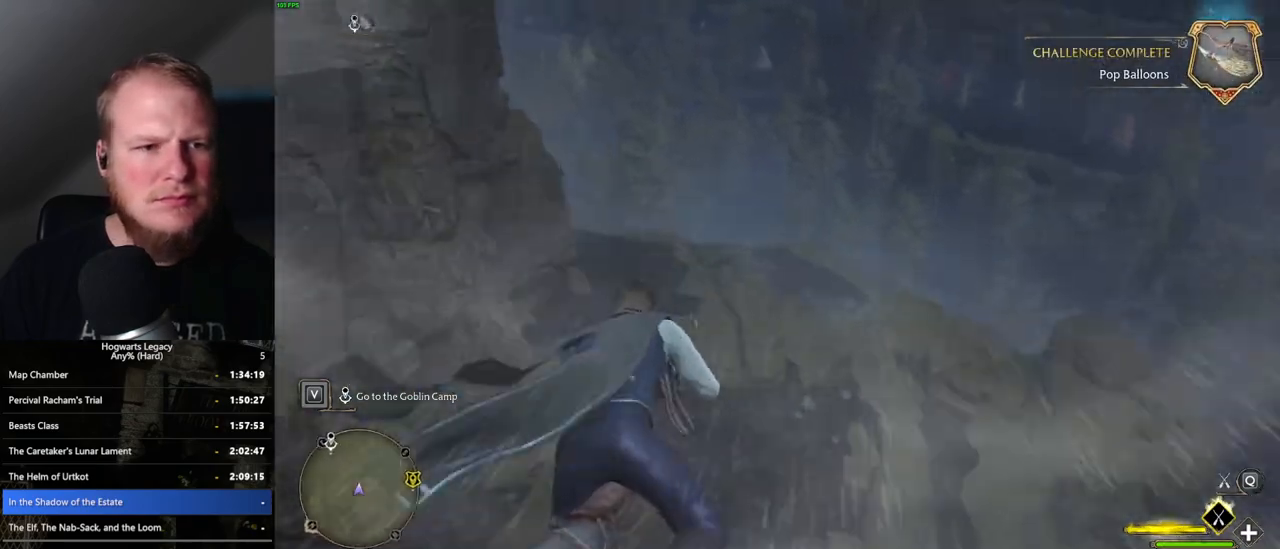
{"keys": ["ctrl_l", "w"], "mouse": ["left"], "events": [[167, "a", "up"]]}
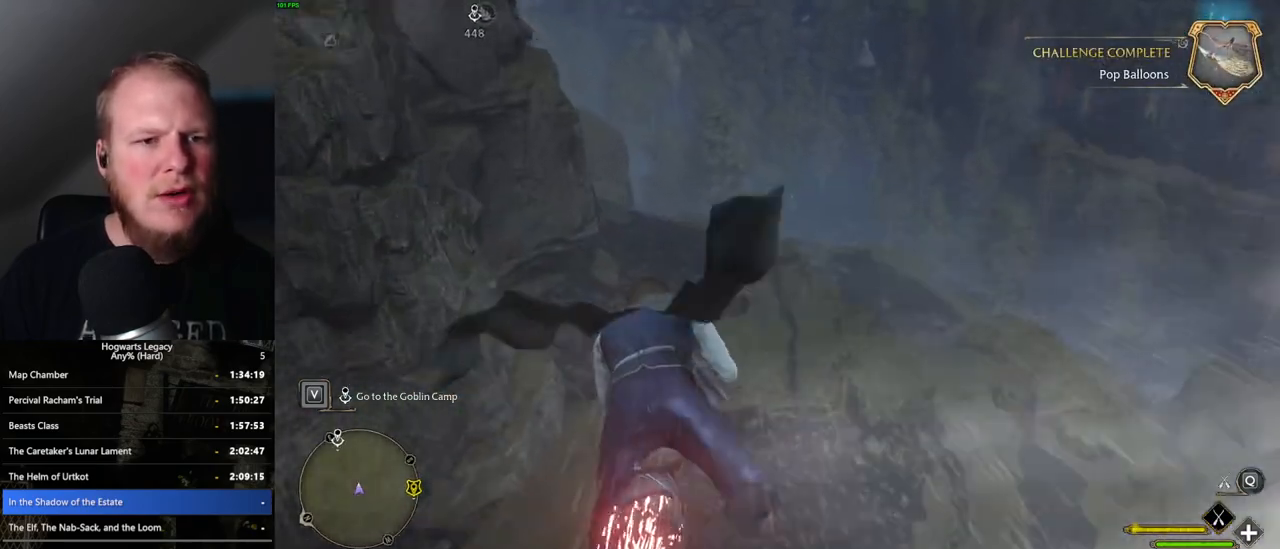
{"keys": ["ctrl_l", "w"], "mouse": ["left"], "events": []}
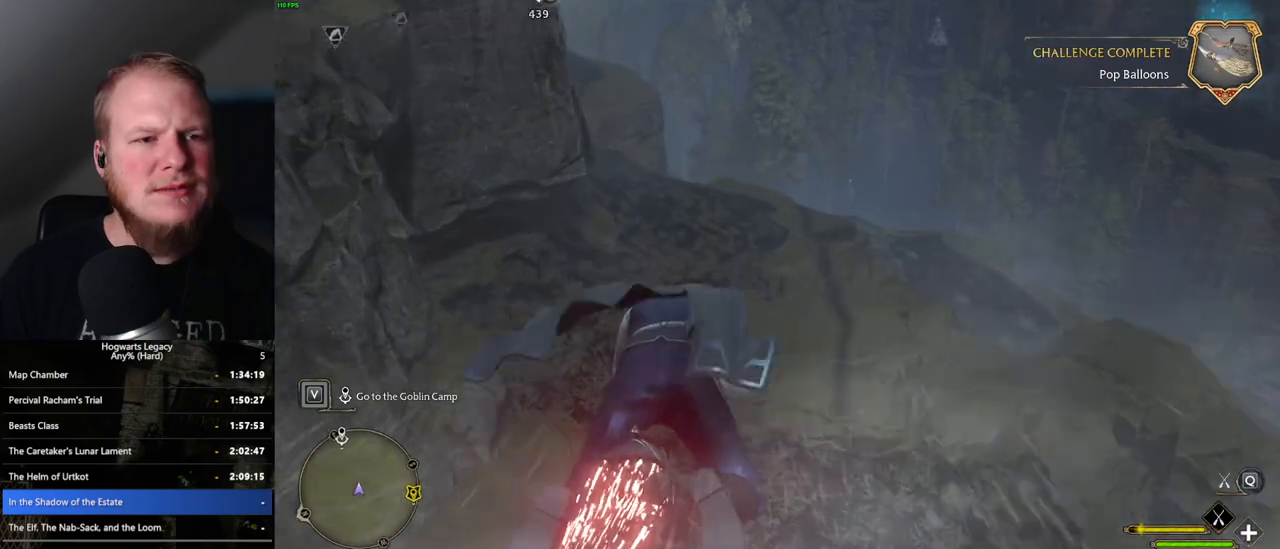
{"keys": ["w"], "mouse": ["left"], "events": [[100, "ctrl_l", "up"]]}
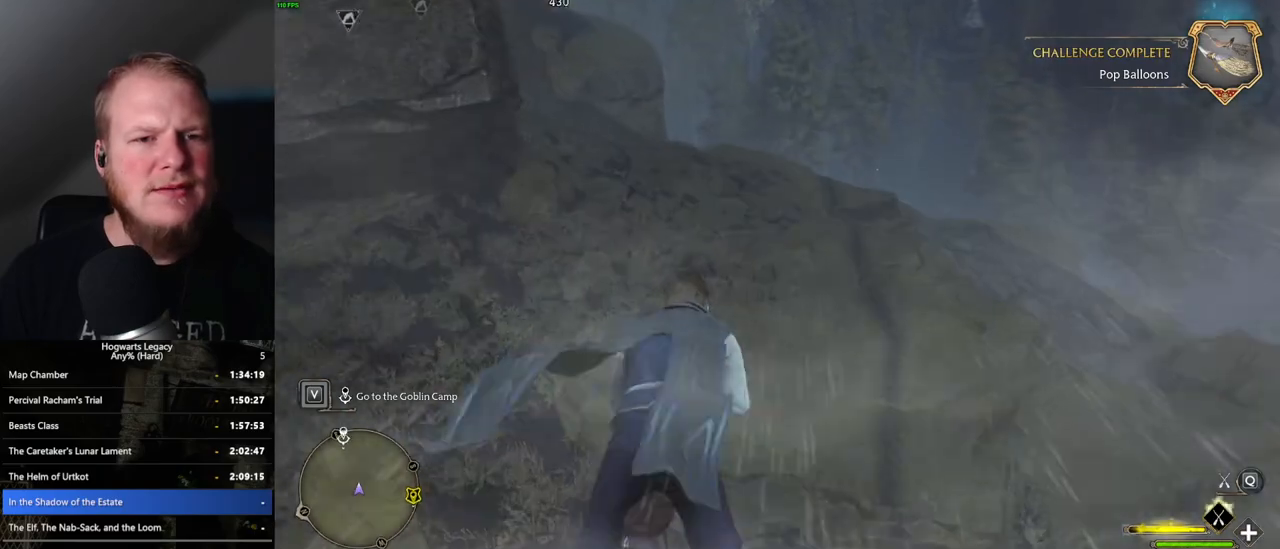
{"keys": ["w"], "mouse": ["left"], "events": [[117, "ctrl_l", "down"], [367, "ctrl_l", "up"]]}
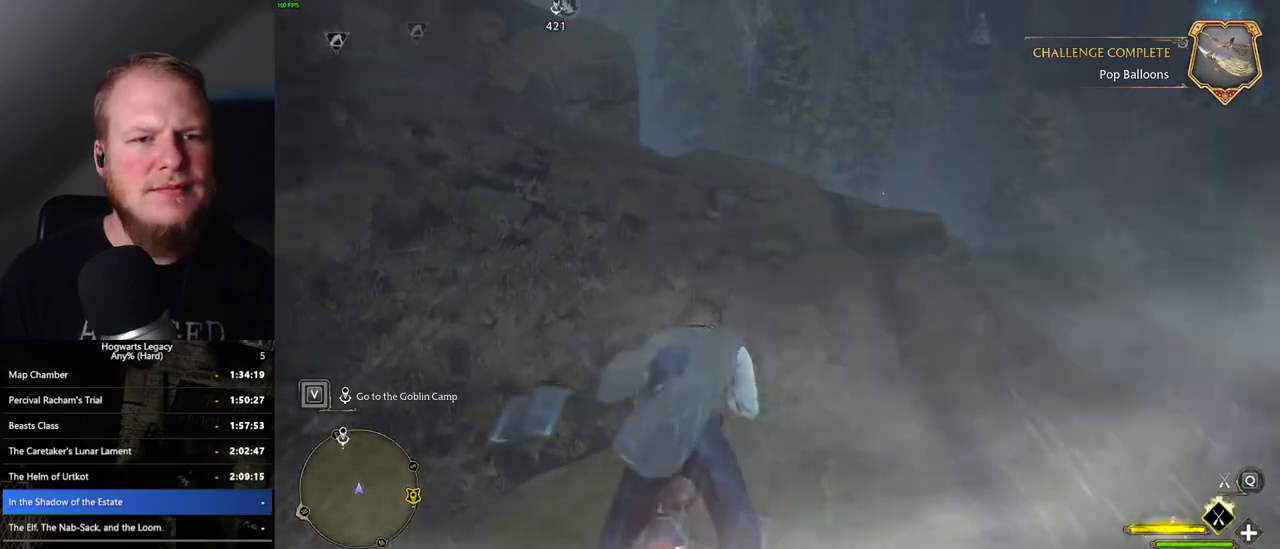
{"keys": ["a", "w"], "mouse": ["left"], "events": [[350, "a", "down"]]}
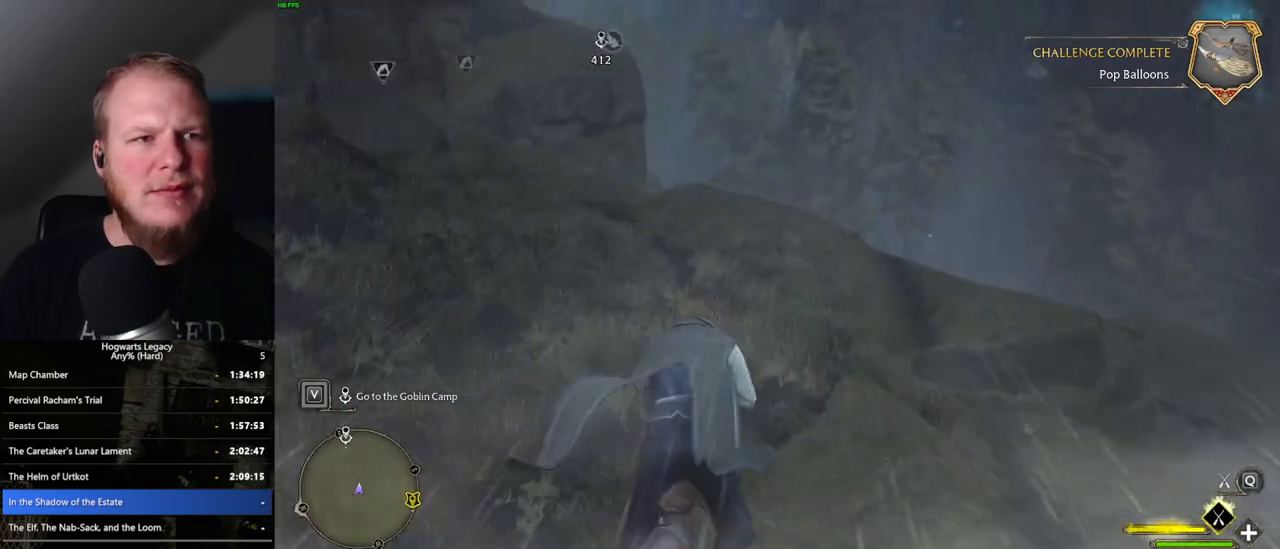
{"keys": ["w"], "mouse": ["left"], "events": [[17, "a", "up"]]}
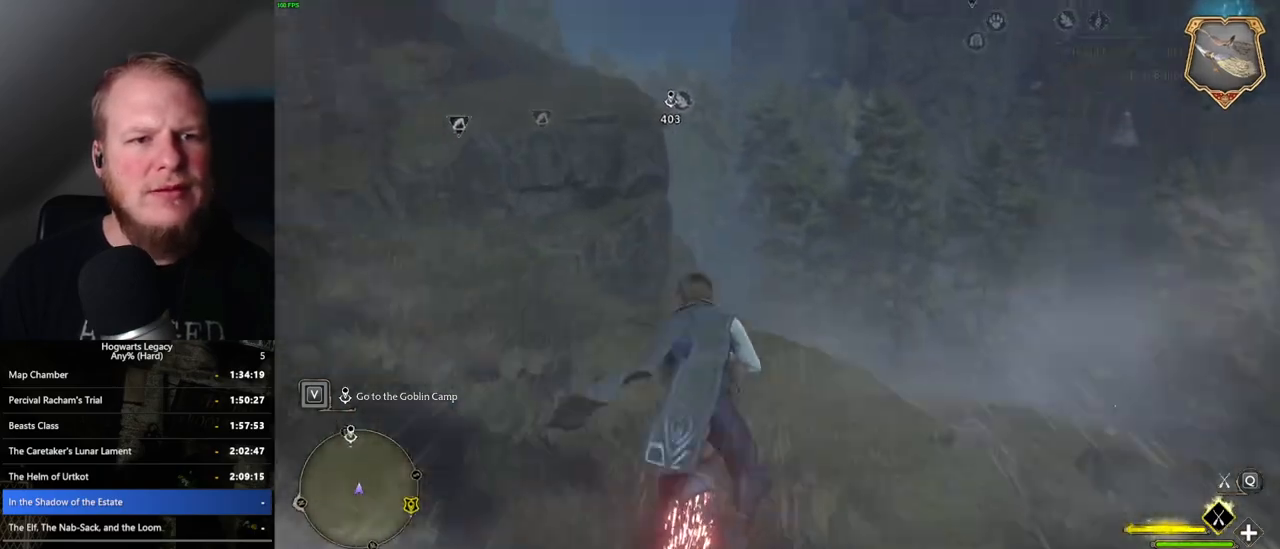
{"keys": ["ctrl_l", "w"], "mouse": ["left"], "events": [[83, "ctrl_l", "down"]]}
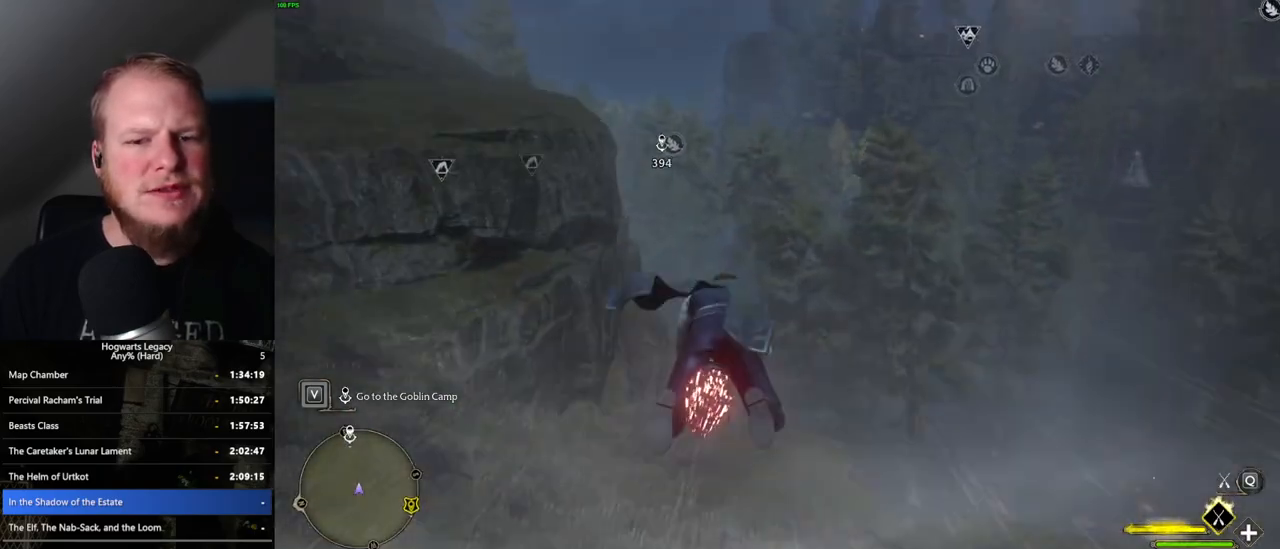
{"keys": ["ctrl_l", "w"], "mouse": ["left"], "events": []}
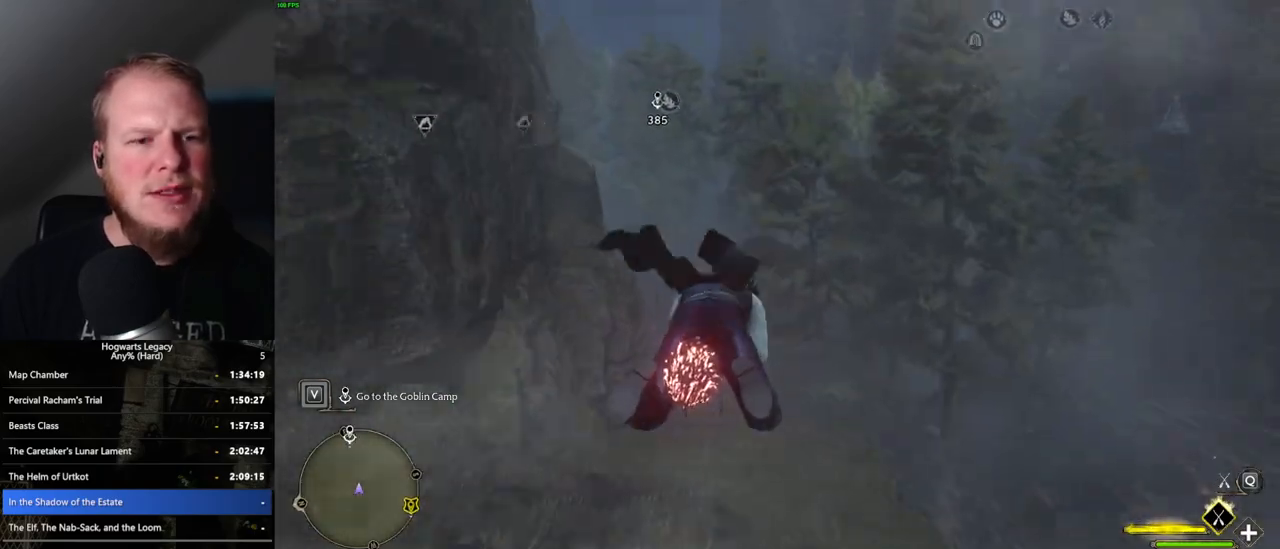
{"keys": ["w"], "mouse": ["left"], "events": [[500, "ctrl_l", "up"]]}
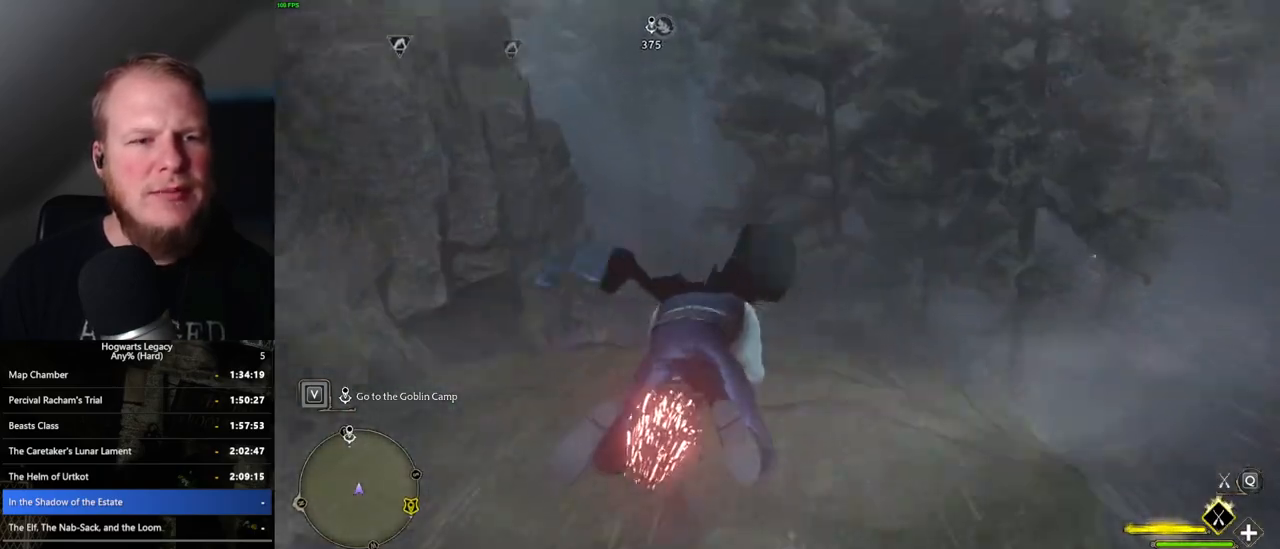
{"keys": ["w"], "mouse": ["left"], "events": [[333, "a", "down"], [450, "a", "up"]]}
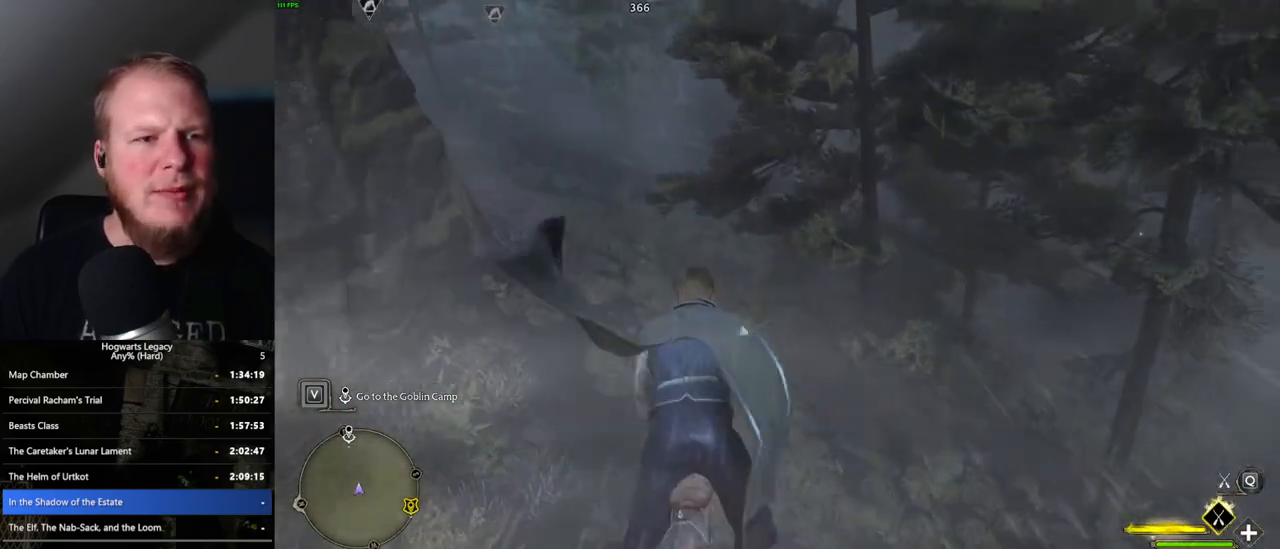
{"keys": ["ctrl_l", "w"], "mouse": ["left"], "events": [[250, "ctrl_l", "down"]]}
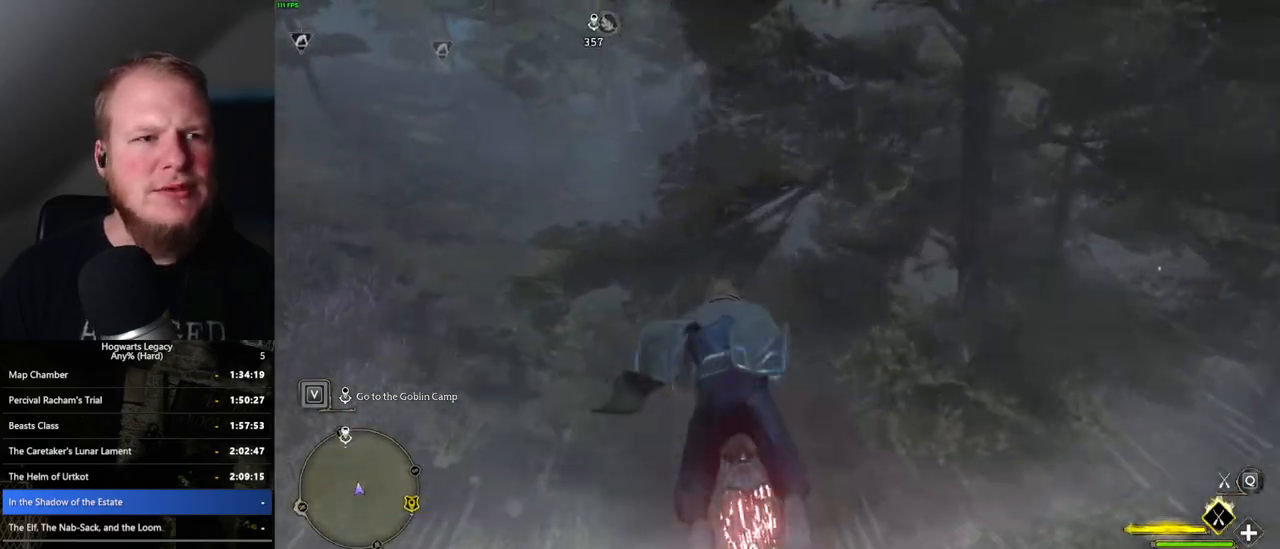
{"keys": ["w"], "mouse": ["left"], "events": [[383, "ctrl_l", "up"]]}
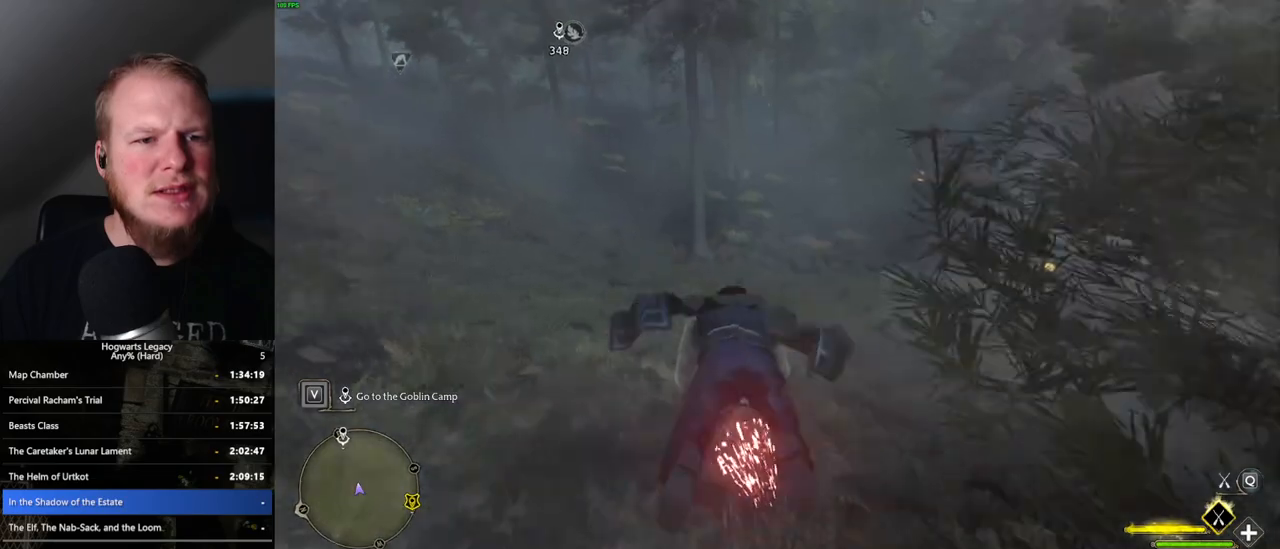
{"keys": ["w"], "mouse": ["left"], "events": []}
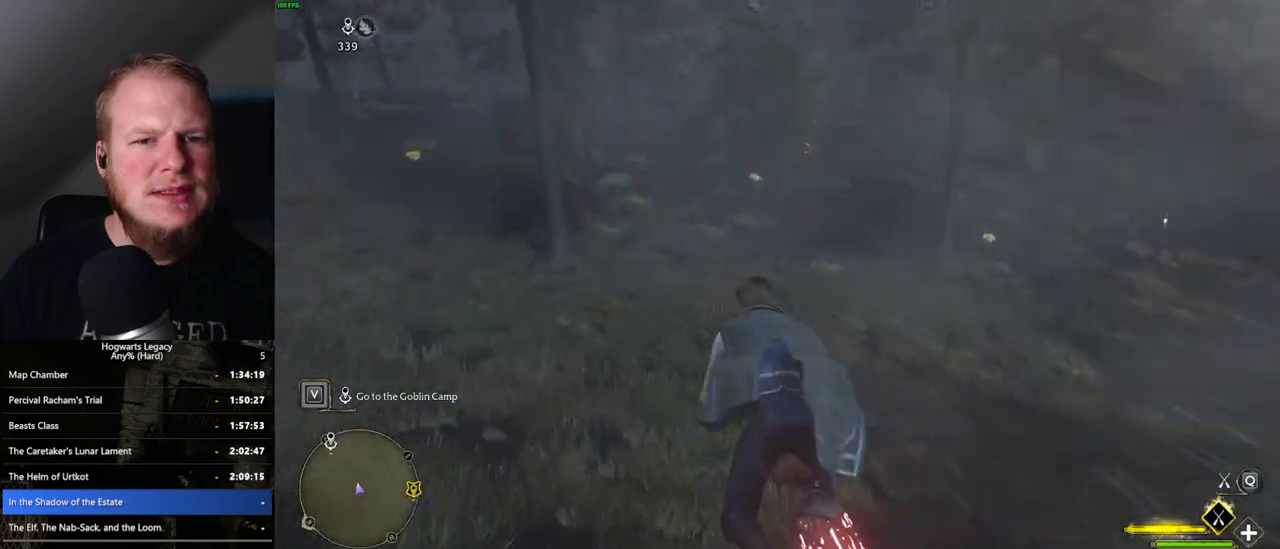
{"keys": ["d", "w"], "mouse": ["left"], "events": [[83, "d", "down"]]}
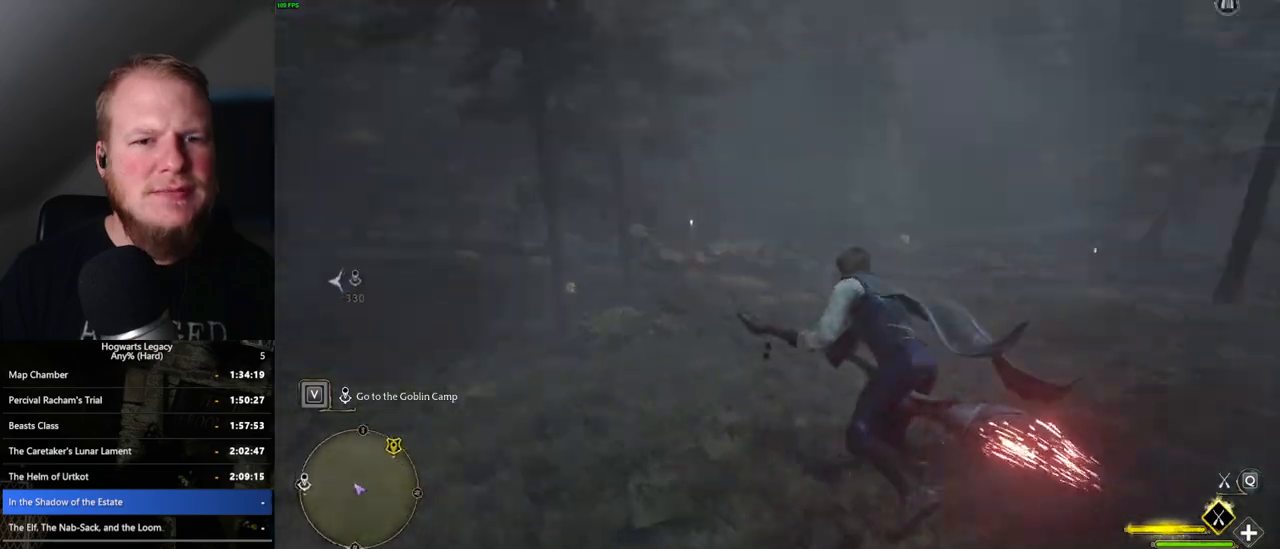
{"keys": ["a", "w"], "mouse": ["left"], "events": [[50, "d", "up"], [150, "a", "down"]]}
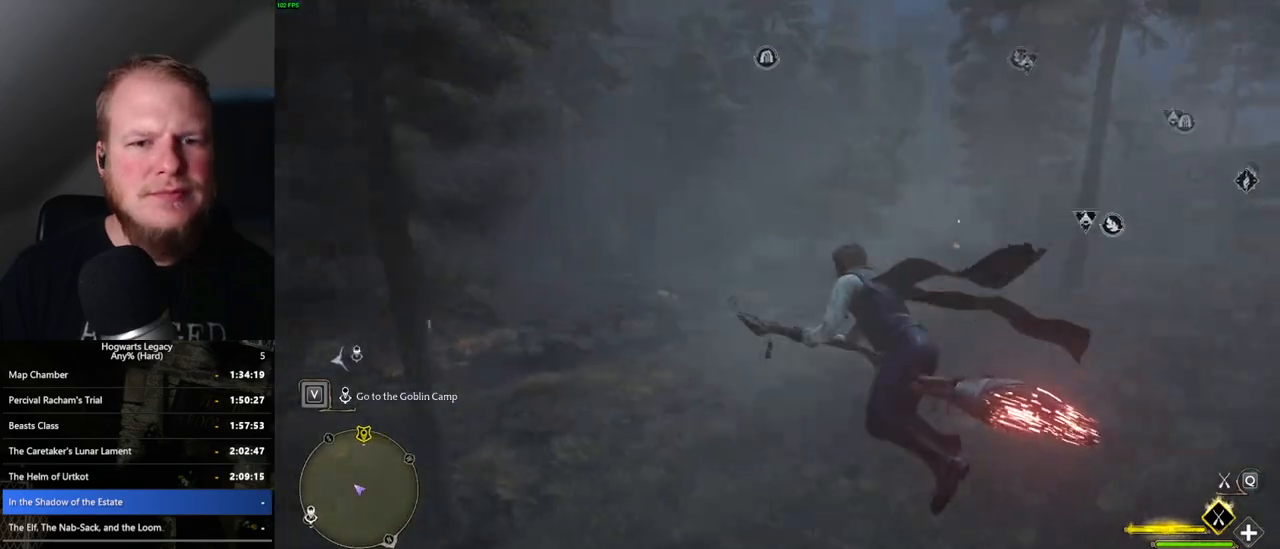
{"keys": ["d", "w"], "mouse": ["left"], "events": [[417, "a", "up"], [433, "d", "down"]]}
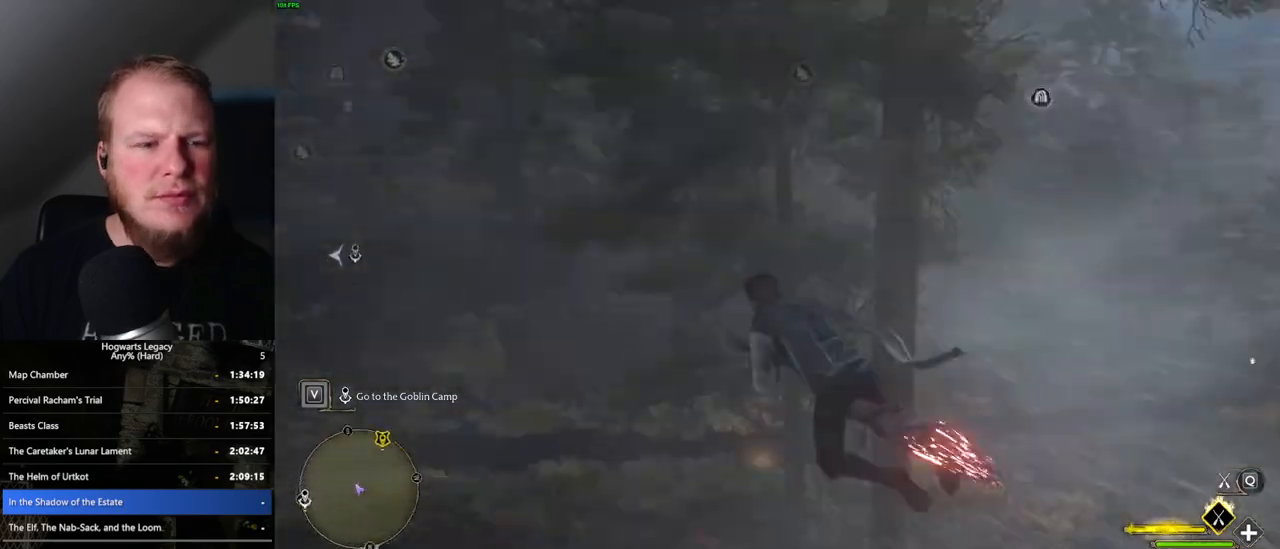
{"keys": ["d", "w"], "mouse": [], "events": [[167, "mouse_left", "up"]]}
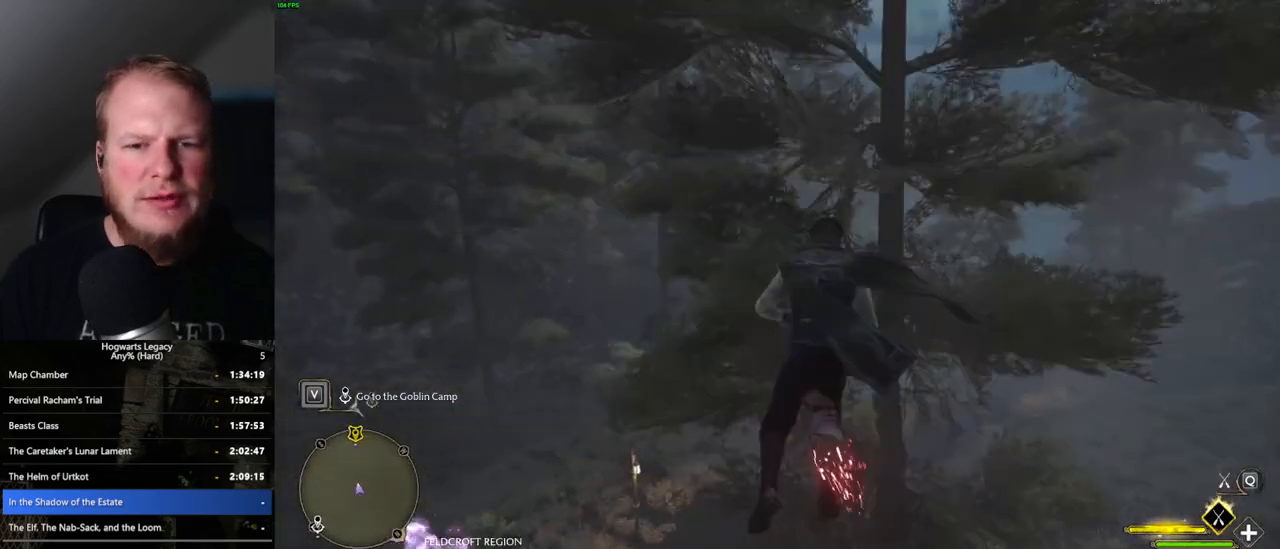
{"keys": ["ctrl_l", "w"], "mouse": [], "events": [[17, "mouse_left", "down"], [33, "ctrl_l", "down"], [67, "d", "up"], [350, "mouse_left", "up"]]}
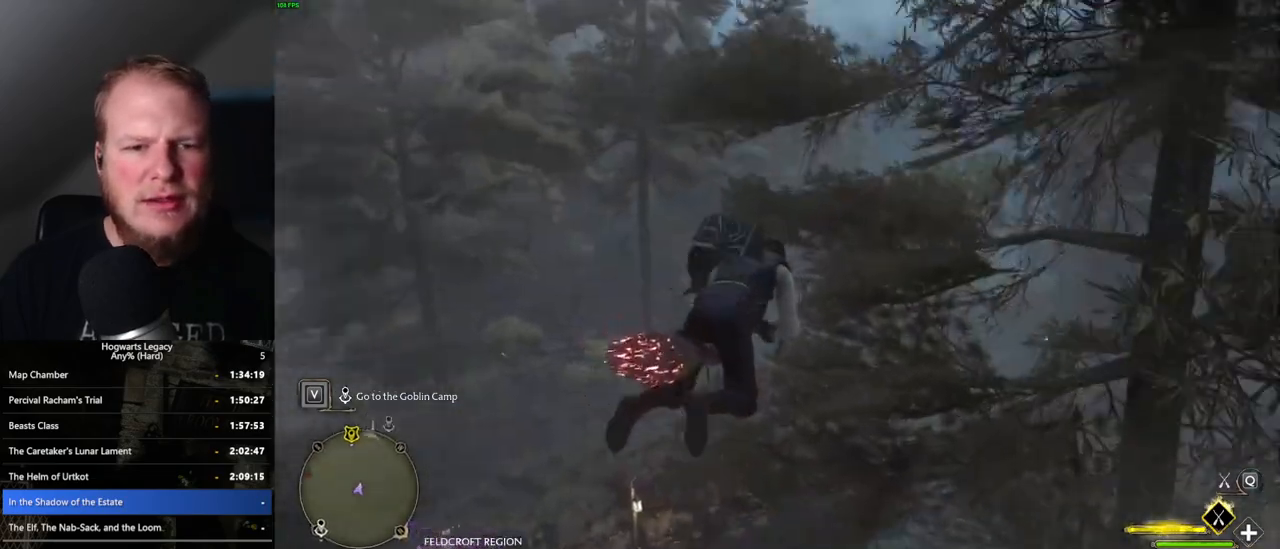
{"keys": ["a", "ctrl_l", "w"], "mouse": [], "events": [[33, "a", "down"]]}
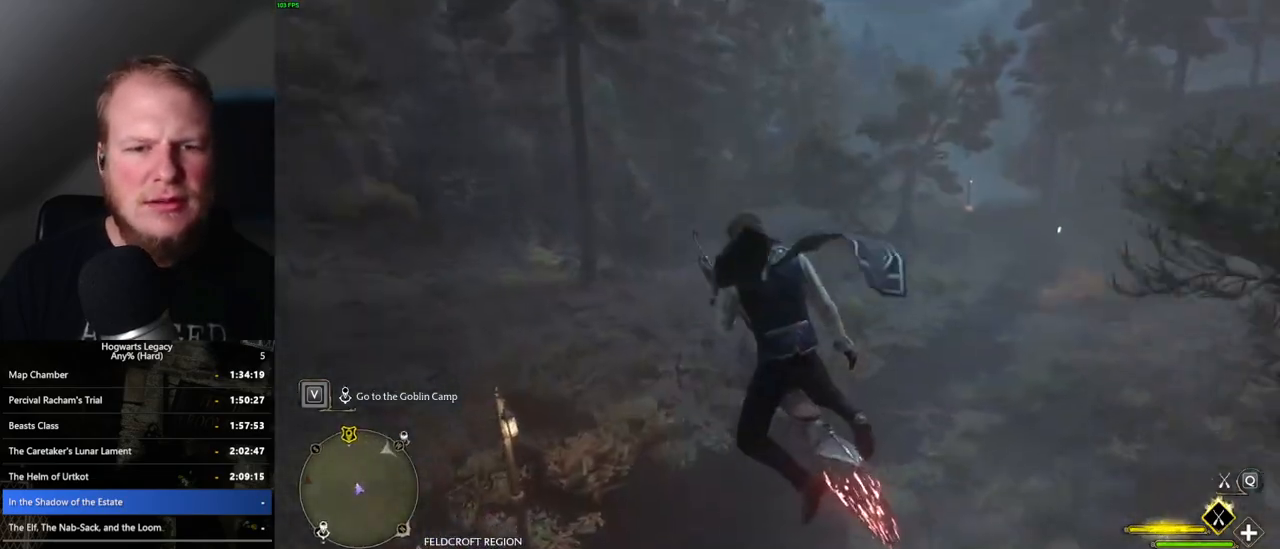
{"keys": ["a", "ctrl_l"], "mouse": [], "events": [[200, "w", "up"]]}
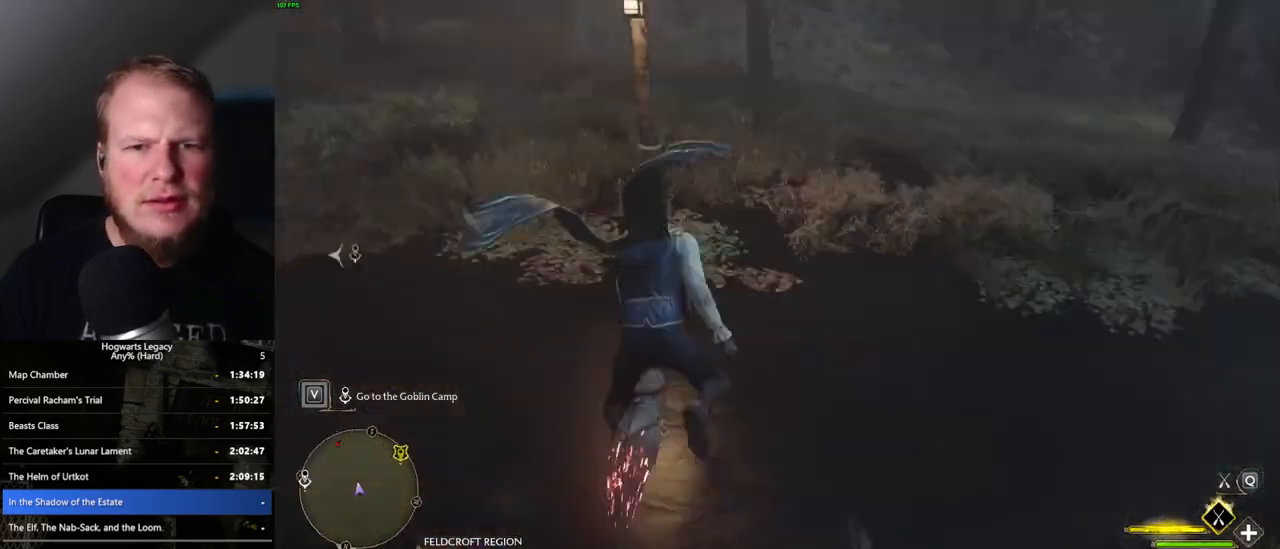
{"keys": ["ctrl_l", "w"], "mouse": ["left"], "events": [[117, "w", "down"], [217, "mouse_left", "down"], [500, "a", "up"]]}
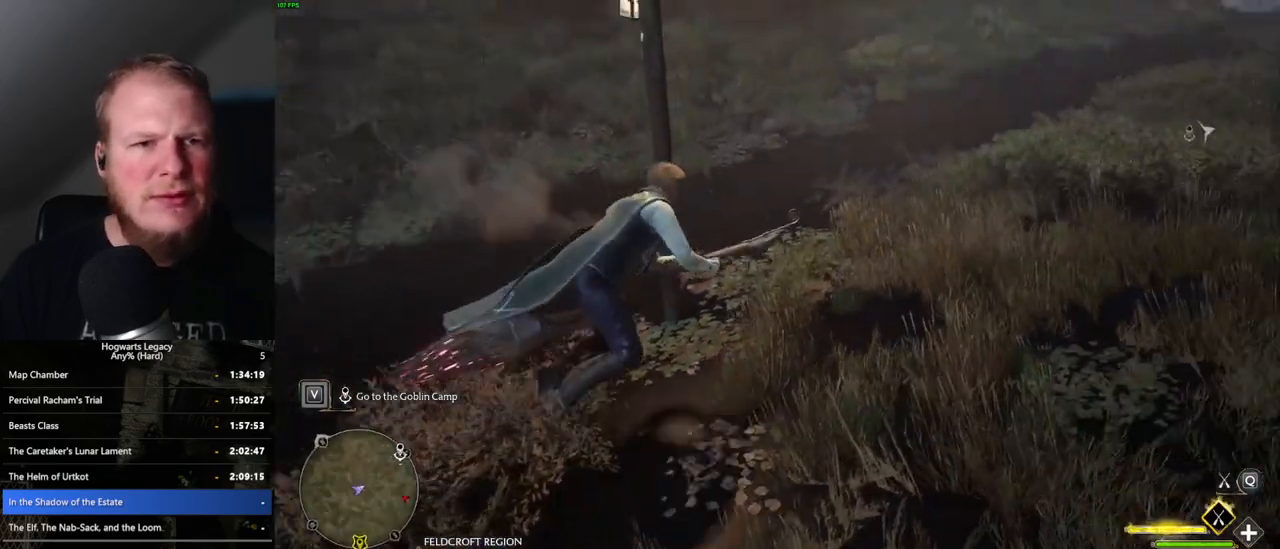
{"keys": ["ctrl_l", "d", "w"], "mouse": ["left"], "events": [[300, "d", "down"]]}
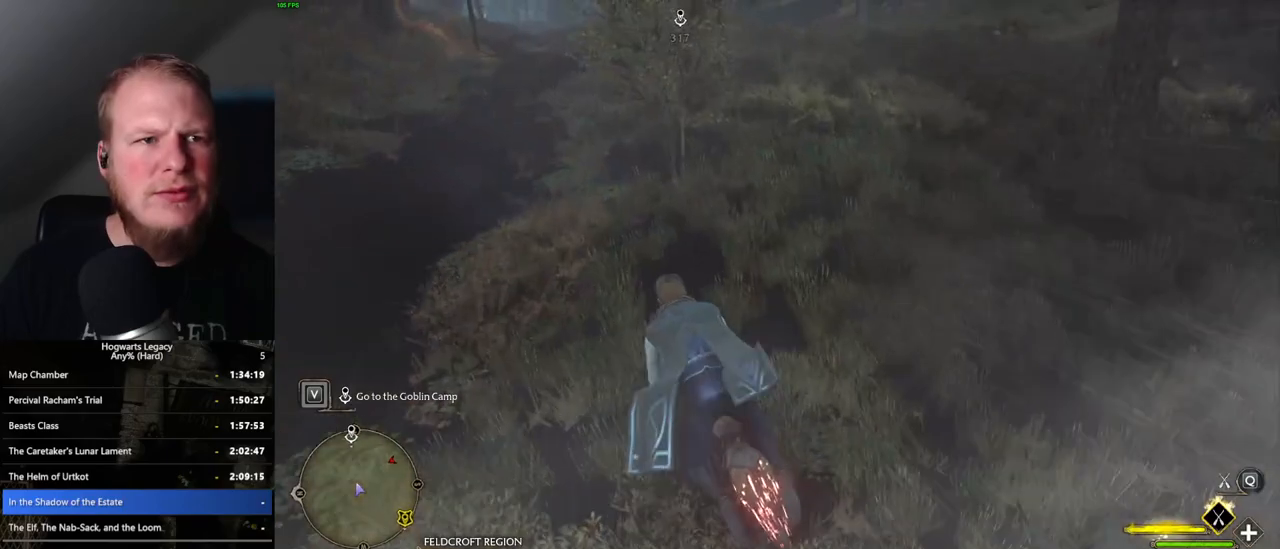
{"keys": ["ctrl_l", "w"], "mouse": ["left"], "events": [[33, "d", "up"], [183, "a", "down"], [200, "ctrl_l", "up"], [267, "ctrl_l", "down"], [283, "a", "up"]]}
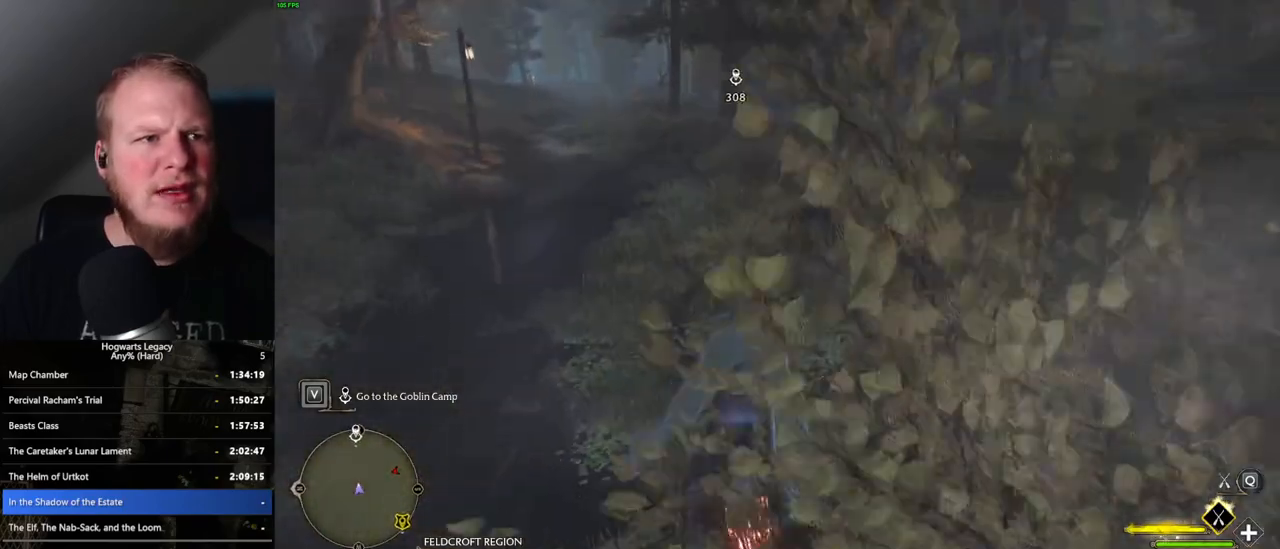
{"keys": ["a", "w"], "mouse": ["left"], "events": [[117, "ctrl_l", "up"], [217, "a", "down"]]}
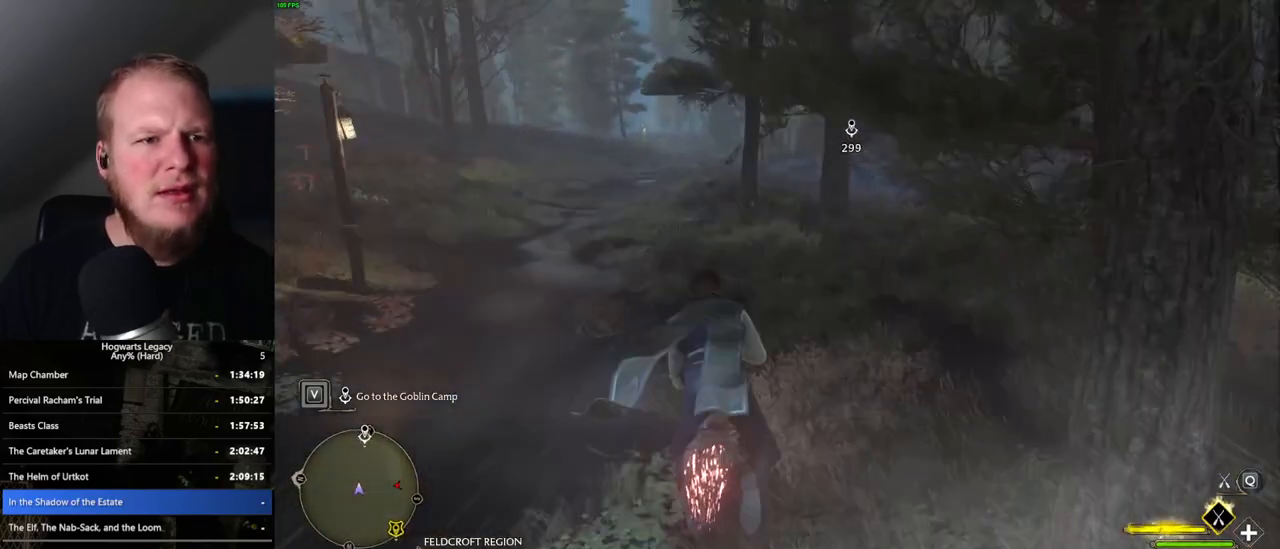
{"keys": ["w"], "mouse": ["left"], "events": [[450, "a", "up"]]}